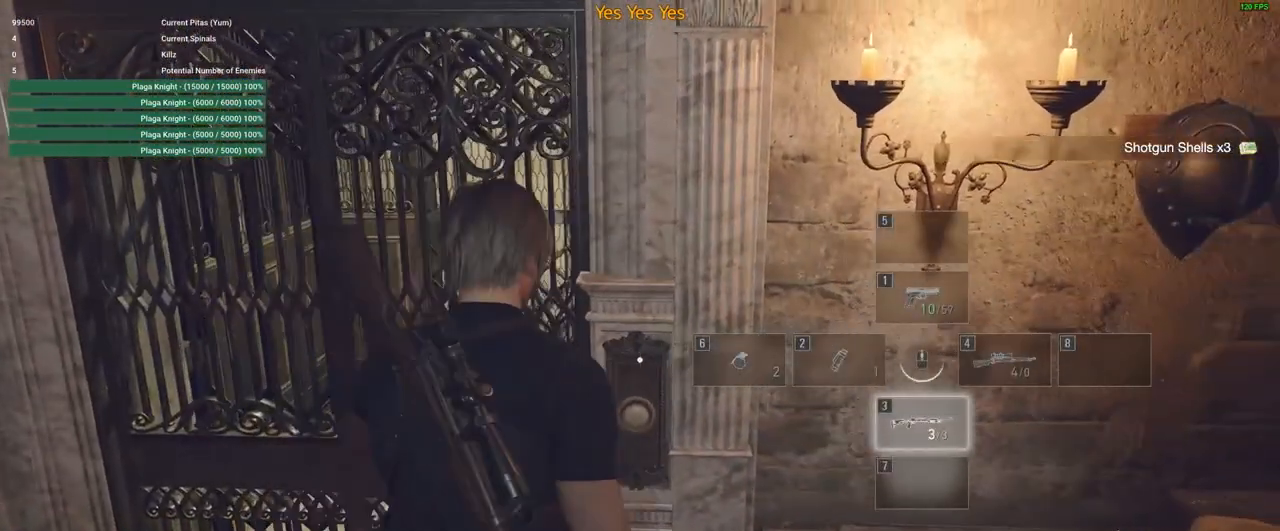
Gameplay with keyboard and mouse; each line is a JSON object with the keys and mouse buttons held at the frame after it. "events" lists presses ("down") and releases ("up") of "1", "2", "3", "4", "5", "a", "alt", "c", "caps_lock", "ctrl", "d", "e", "f", "g", "q", "r", "s", "shift", "space", "t", "tab", "v", "w", "x", "z", "mouse_left", "mouse_wheel" and "mouse_right" between this image and that frame as [ms after this image, input, new state], when the widget could be followed in between. "mouse_left", "mouse_wheel", "mouse_right" = the "left", "wheel", "right" buttons of the "mouse" list. No other keys are recorded. "wheel" means that the mouse wheel is clicked or scrolled. Not read: mouse_move.
{"keys": ["d", "shift", "w"], "mouse": [], "events": [[350, "a", "down"], [450, "a", "up"], [450, "d", "down"], [450, "shift", "down"]]}
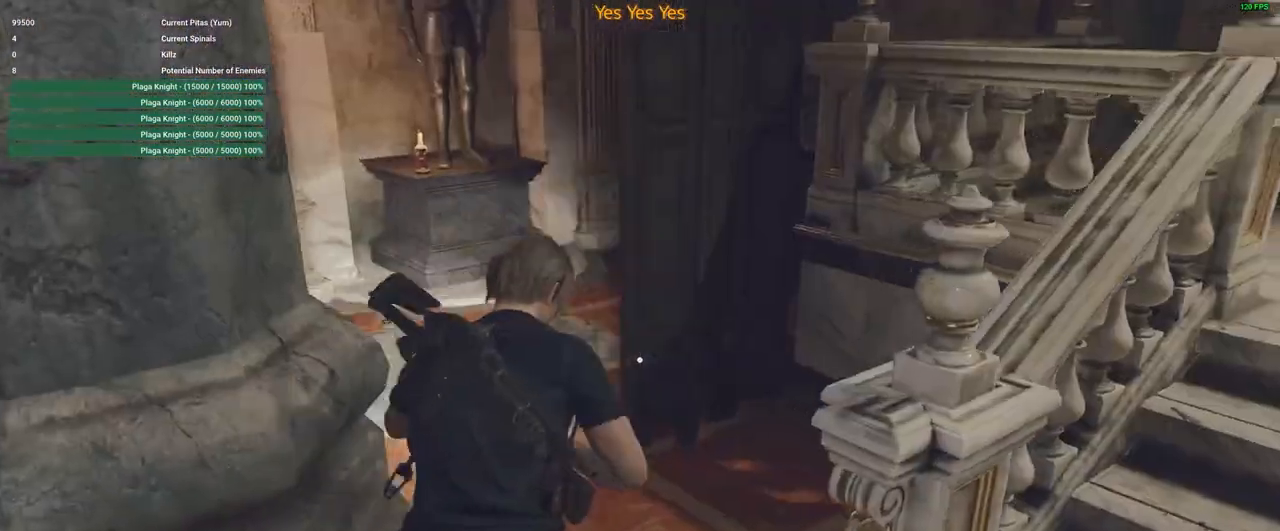
{"keys": ["shift", "w"], "mouse": [], "events": [[166, "d", "up"], [216, "a", "down"], [483, "a", "up"]]}
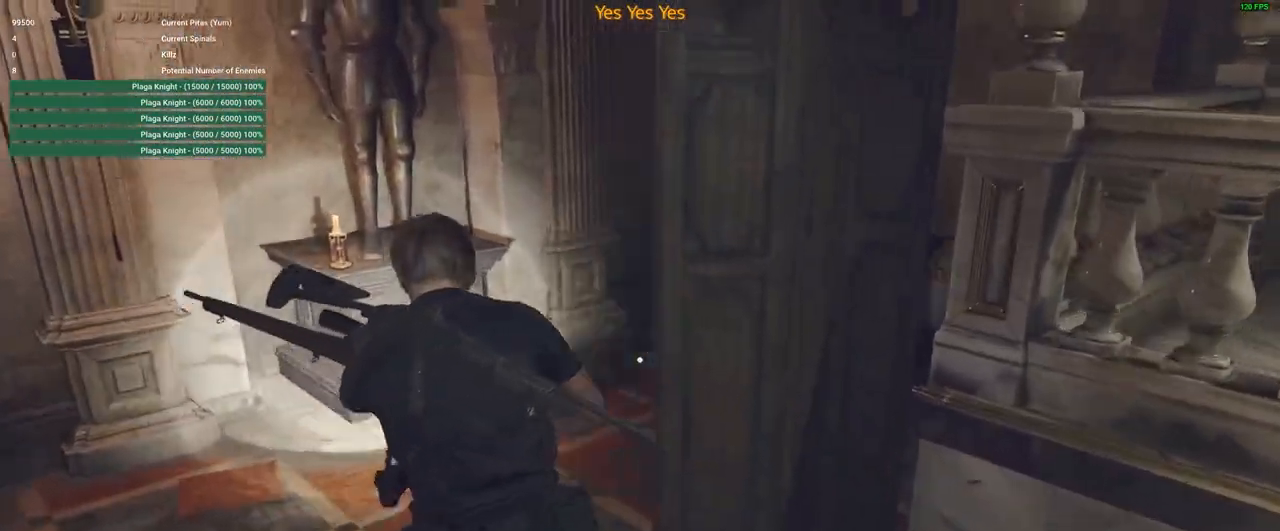
{"keys": ["shift", "space", "w"], "mouse": [], "events": [[33, "d", "down"], [316, "d", "up"], [500, "space", "down"]]}
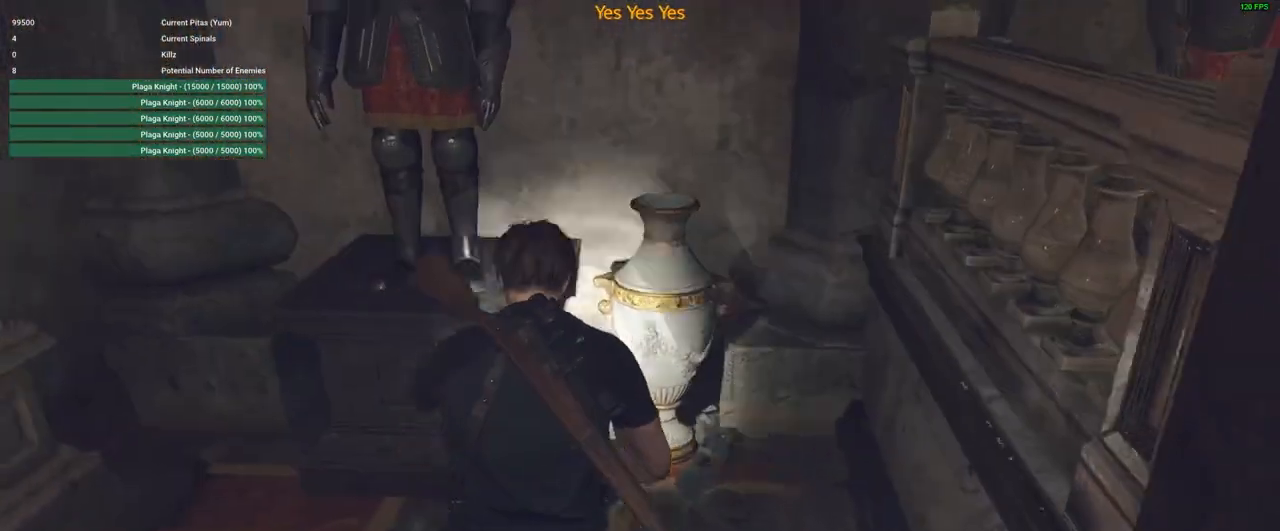
{"keys": ["shift", "space", "w"], "mouse": [], "events": [[50, "mouse_left", "down"], [433, "mouse_left", "up"]]}
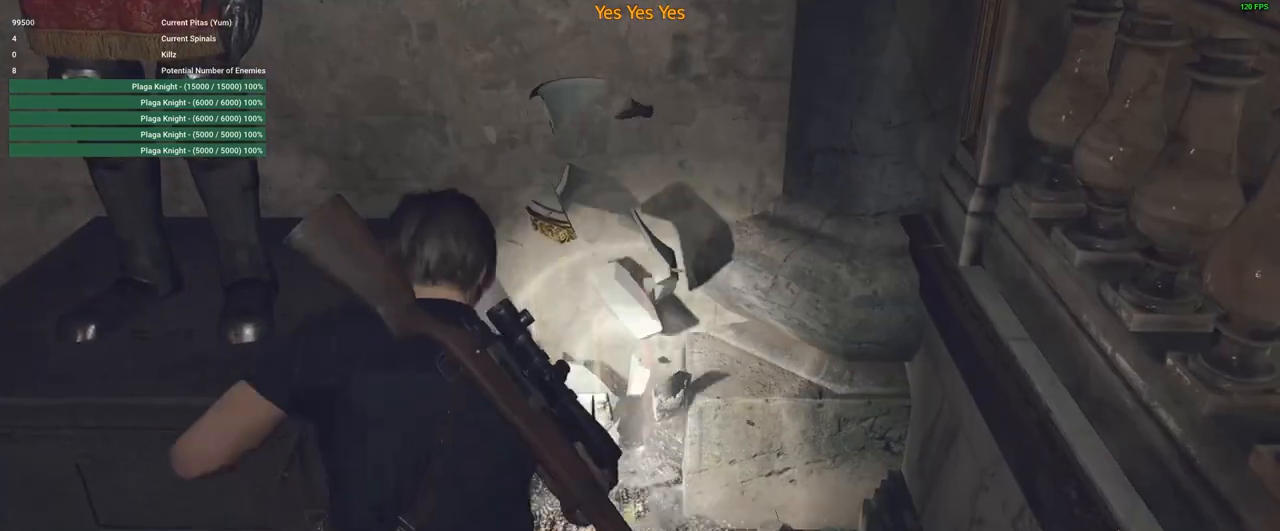
{"keys": [], "mouse": [], "events": [[16, "space", "up"], [66, "shift", "up"], [200, "w", "up"], [350, "f", "down"], [433, "f", "up"]]}
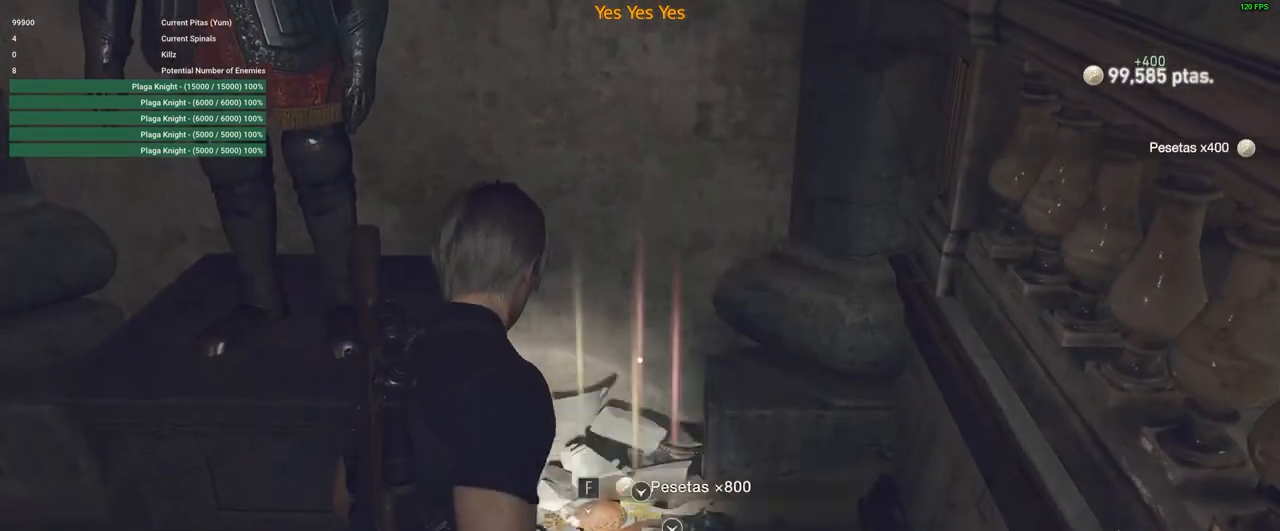
{"keys": [], "mouse": [], "events": [[33, "f", "down"], [83, "f", "up"], [183, "f", "down"], [216, "f", "up"], [316, "f", "down"], [366, "f", "up"], [450, "f", "down"], [500, "f", "up"]]}
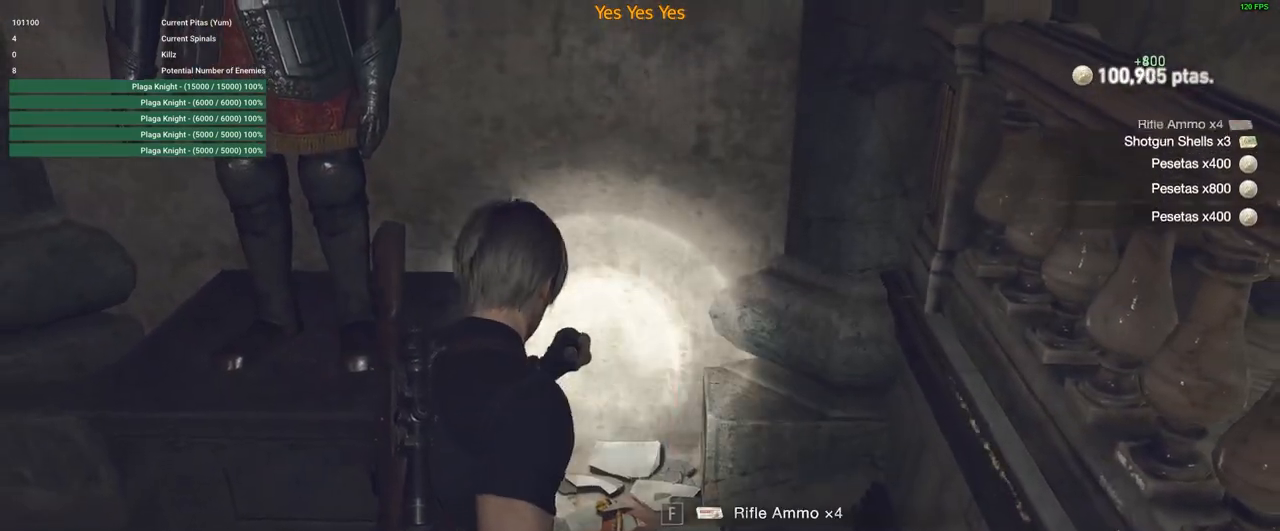
{"keys": ["w"], "mouse": [], "events": [[50, "f", "down"], [150, "f", "up"], [233, "f", "down"], [283, "f", "up"], [333, "w", "down"]]}
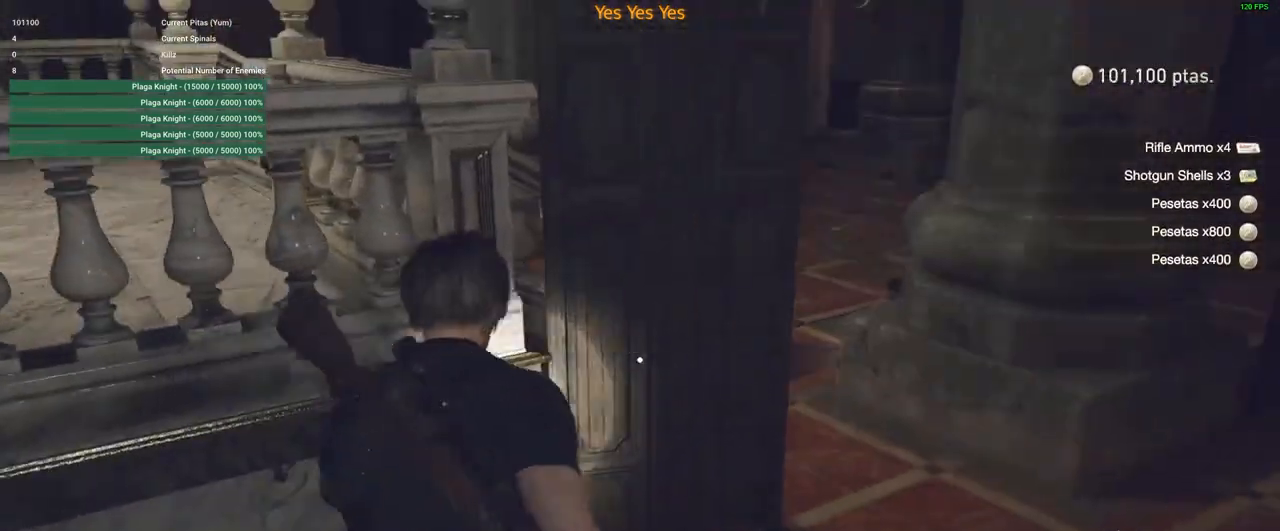
{"keys": ["d", "shift", "w"], "mouse": [], "events": [[66, "shift", "down"], [166, "d", "down"]]}
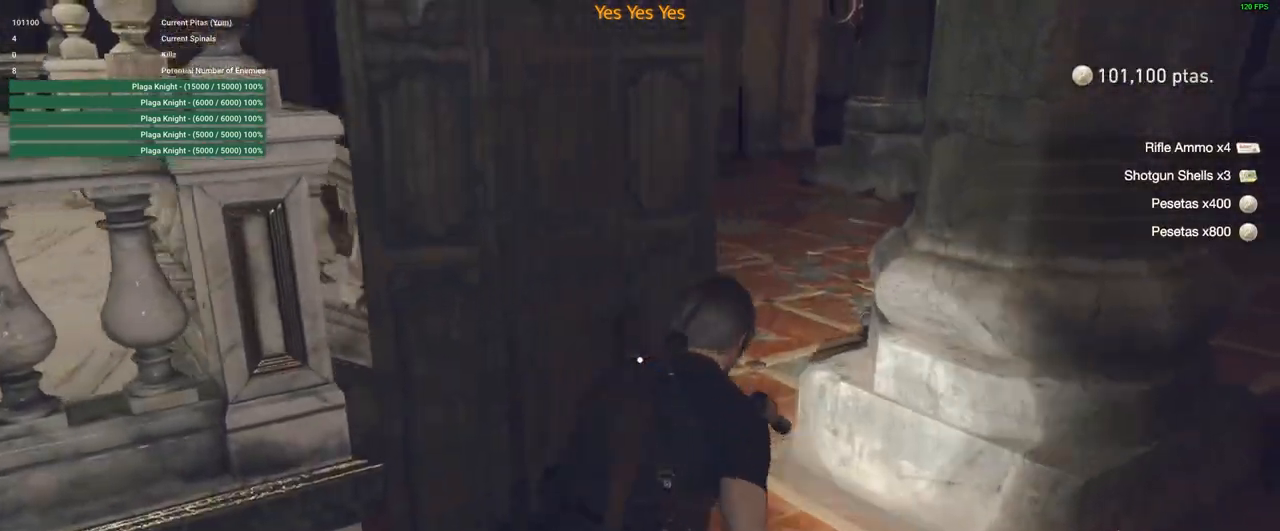
{"keys": ["shift", "w"], "mouse": [], "events": [[166, "d", "up"], [316, "a", "down"], [466, "a", "up"]]}
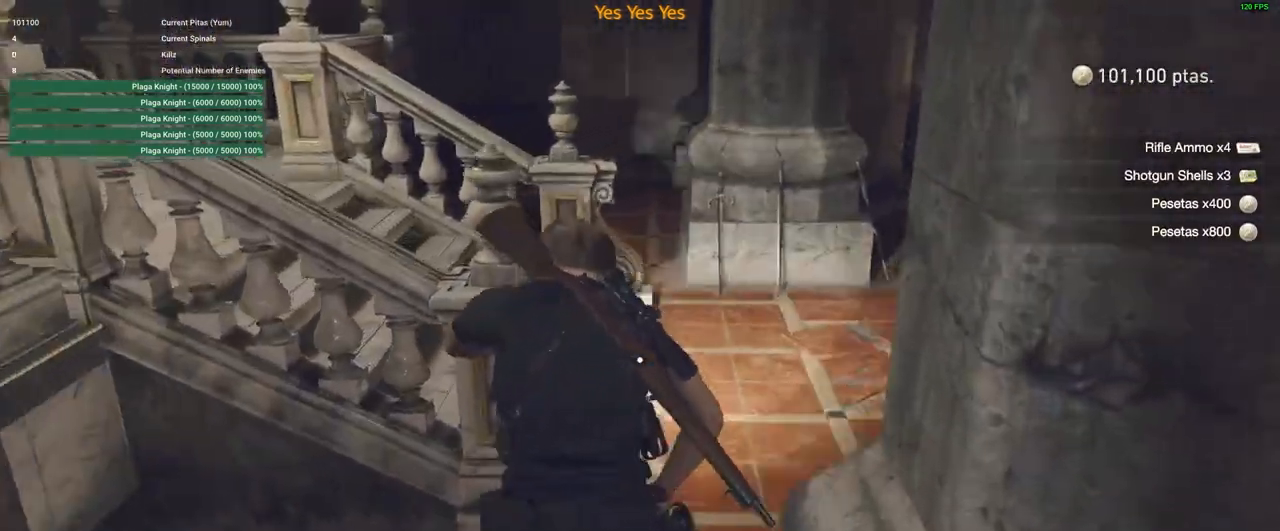
{"keys": ["shift", "w"], "mouse": [], "events": [[50, "d", "down"], [283, "d", "up"]]}
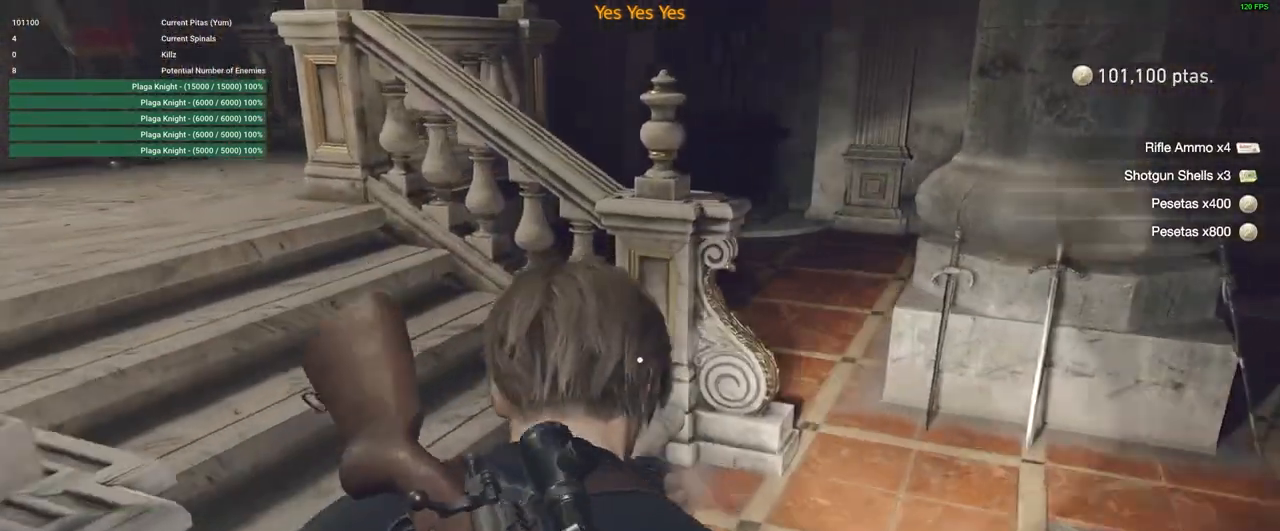
{"keys": ["shift", "w"], "mouse": [], "events": [[16, "d", "down"], [433, "d", "up"]]}
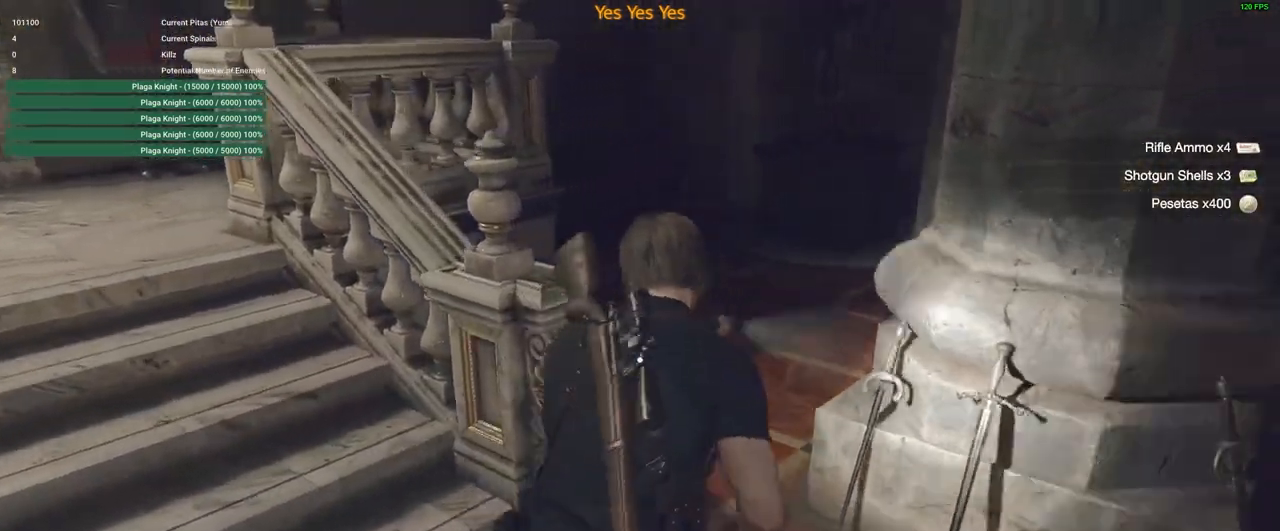
{"keys": ["d", "shift", "w"], "mouse": [], "events": [[450, "d", "down"]]}
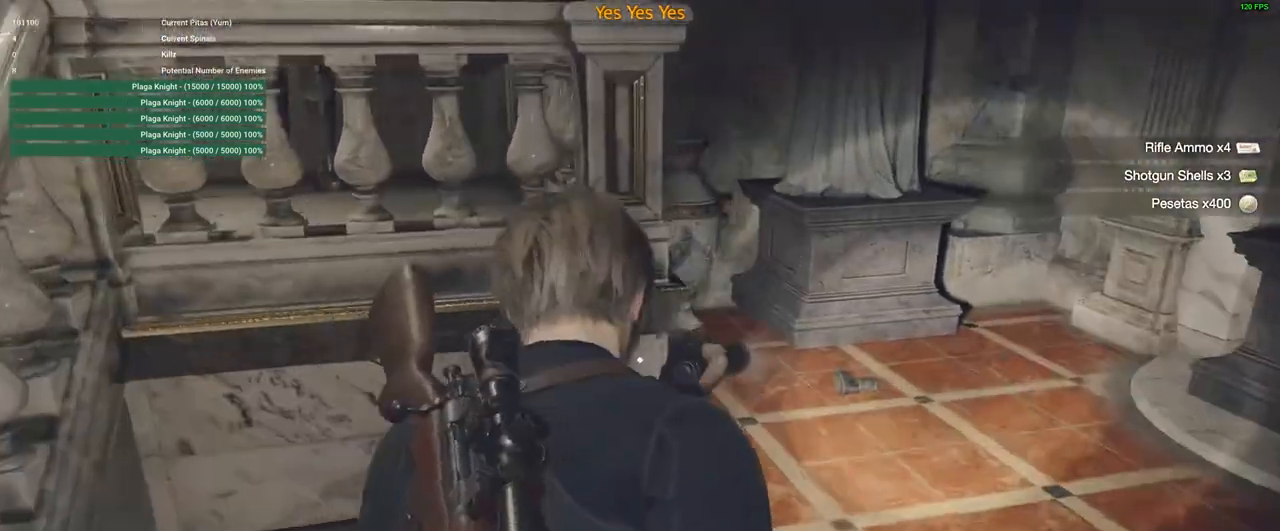
{"keys": ["shift", "w"], "mouse": [], "events": [[283, "d", "up"]]}
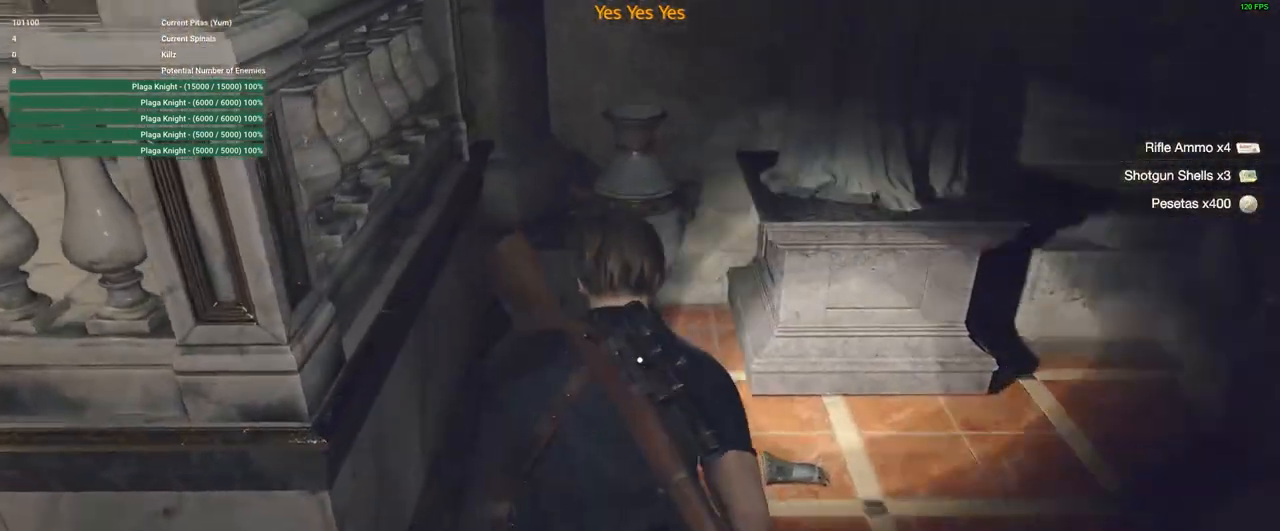
{"keys": ["shift", "space", "w"], "mouse": ["left"], "events": [[150, "space", "down"], [250, "mouse_left", "down"]]}
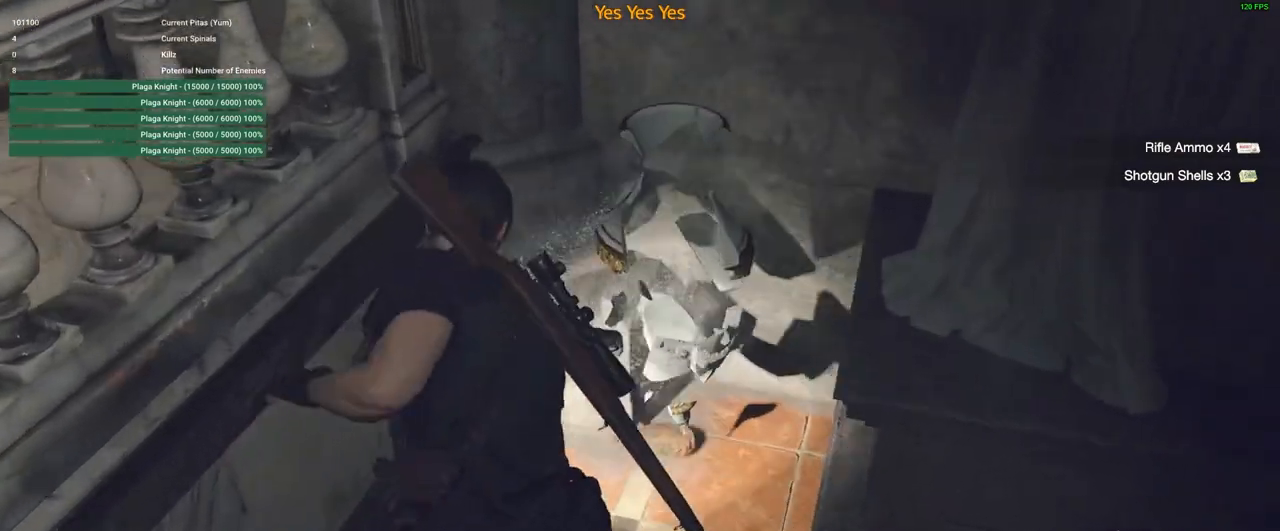
{"keys": ["f"], "mouse": [], "events": [[133, "mouse_left", "up"], [233, "space", "up"], [283, "shift", "up"], [366, "w", "up"], [500, "f", "down"]]}
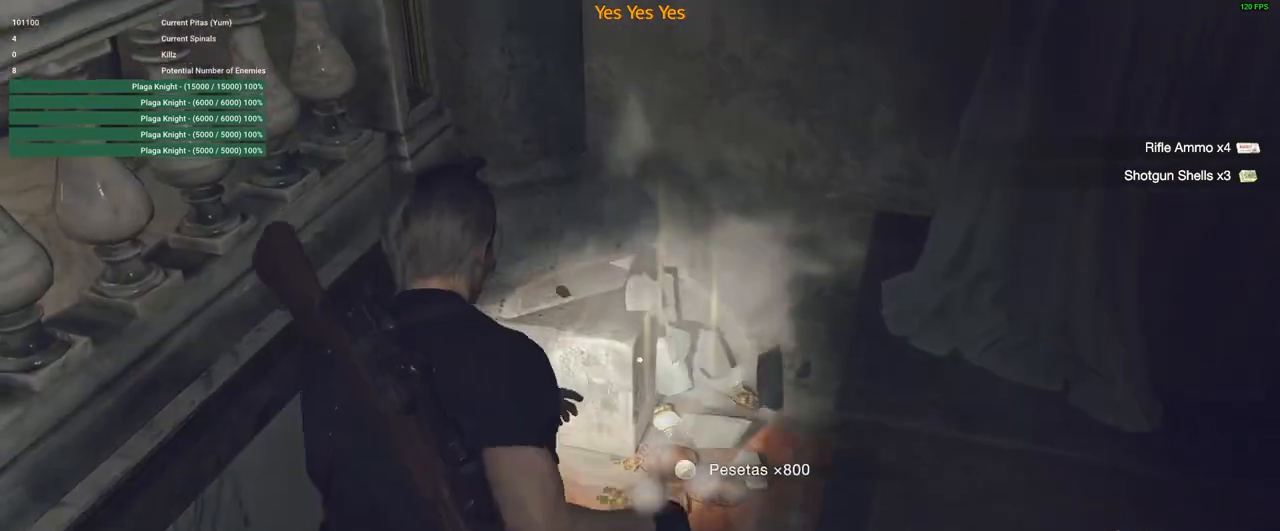
{"keys": ["f"], "mouse": [], "events": [[50, "f", "up"], [150, "f", "down"], [233, "f", "up"], [283, "f", "down"], [383, "f", "up"], [433, "f", "down"]]}
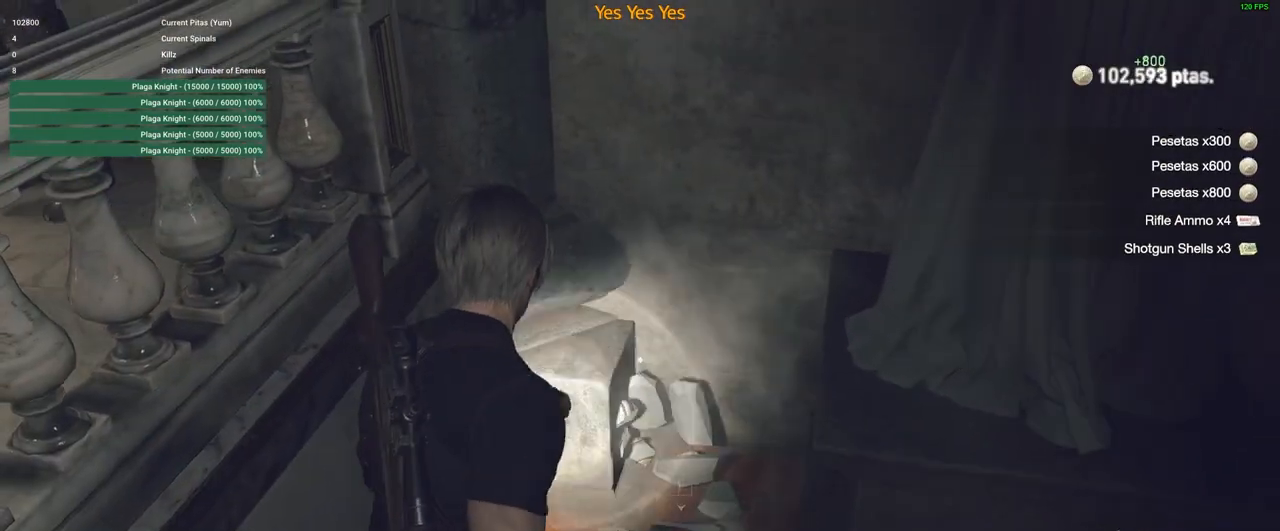
{"keys": ["w"], "mouse": [], "events": [[33, "f", "up"], [100, "f", "down"], [250, "f", "up"], [300, "w", "down"]]}
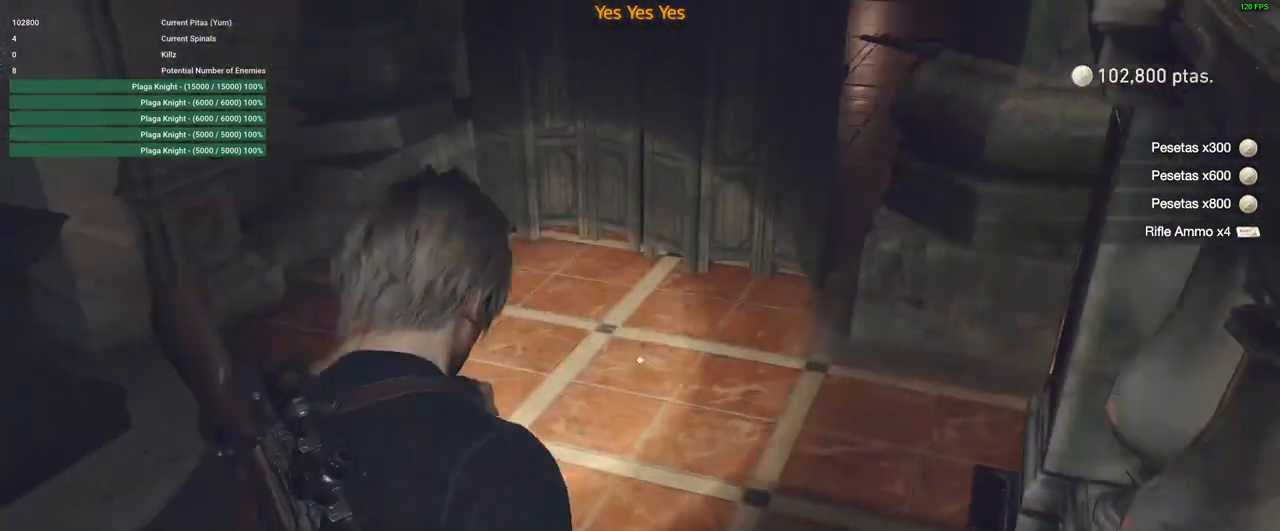
{"keys": ["w"], "mouse": [], "events": []}
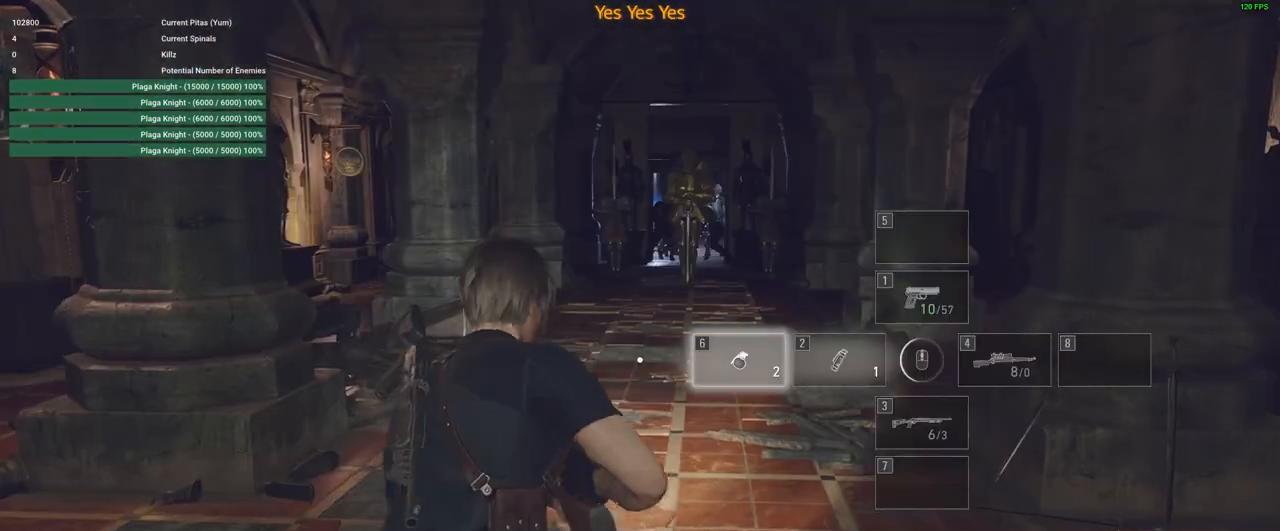
{"keys": ["shift", "w"], "mouse": [], "events": [[316, "shift", "down"]]}
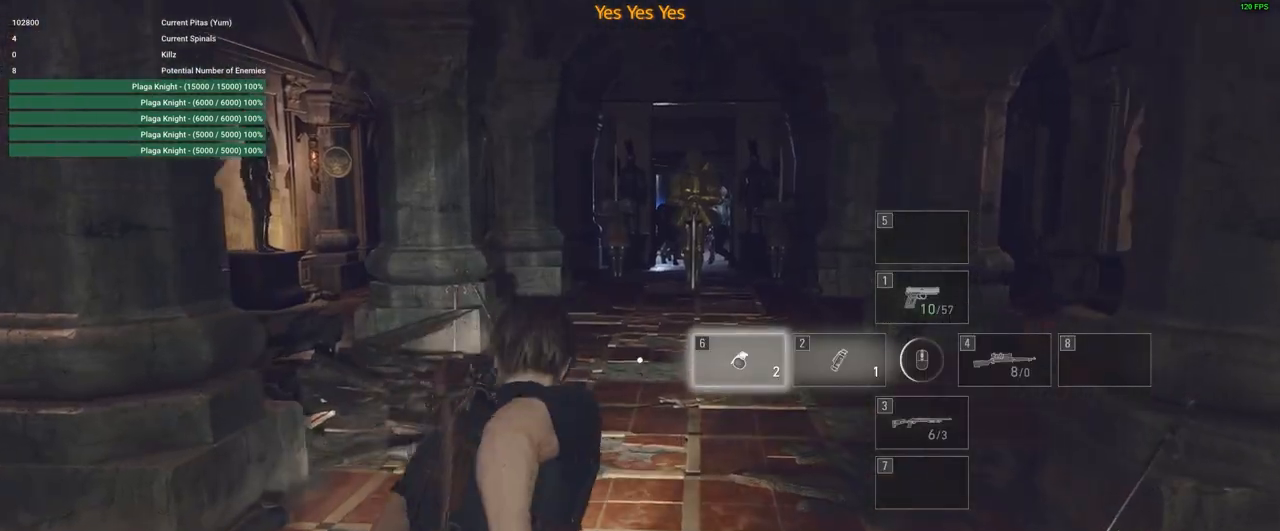
{"keys": ["shift", "w"], "mouse": [], "events": []}
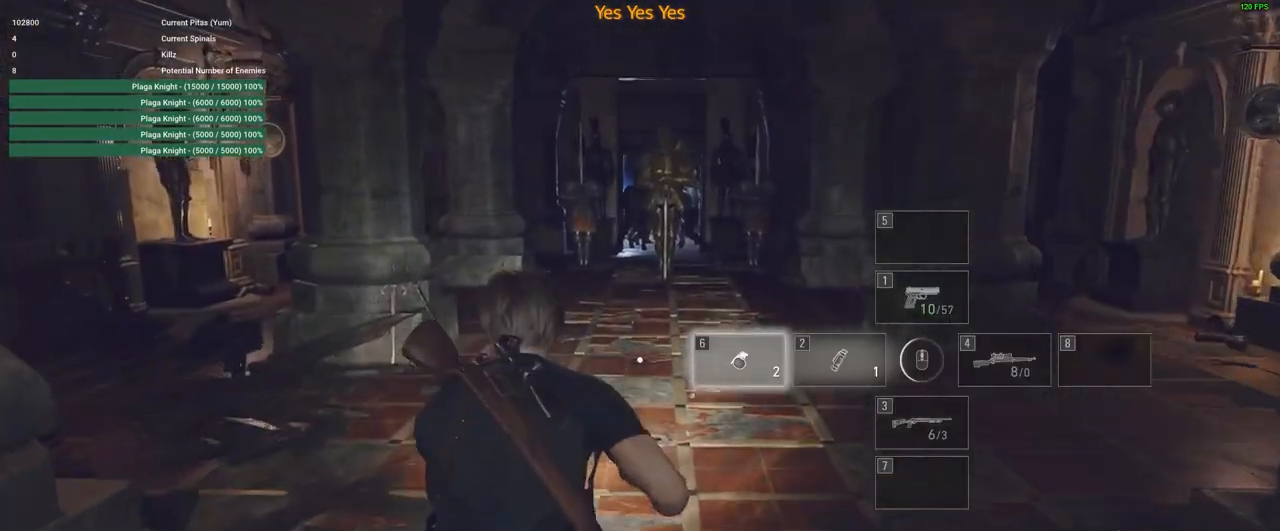
{"keys": ["shift", "w"], "mouse": [], "events": []}
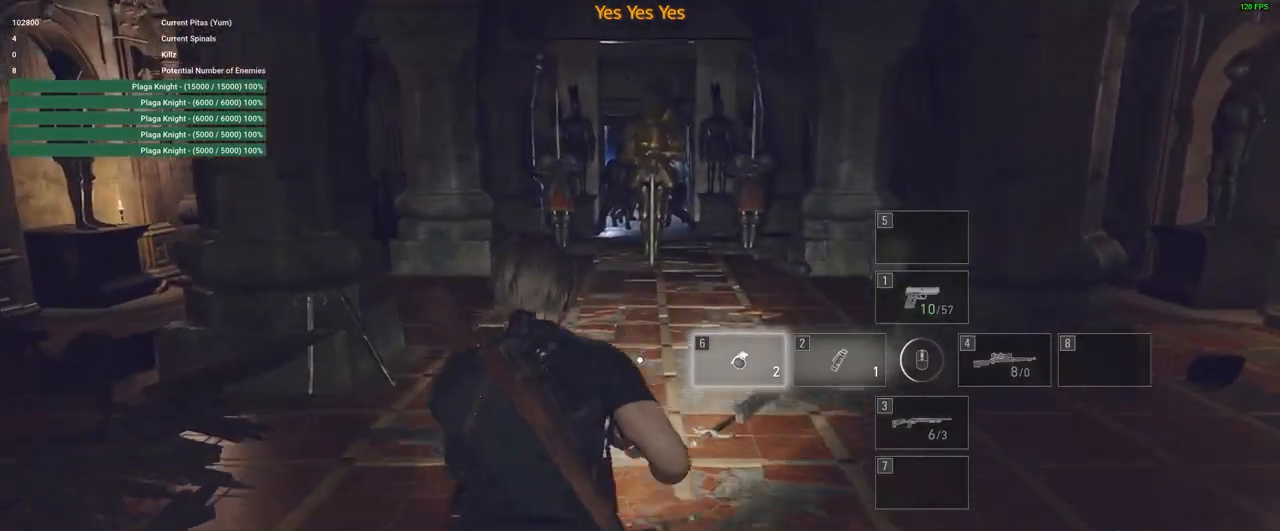
{"keys": [], "mouse": ["right"], "events": [[366, "mouse_right", "down"], [366, "shift", "up"], [416, "w", "up"]]}
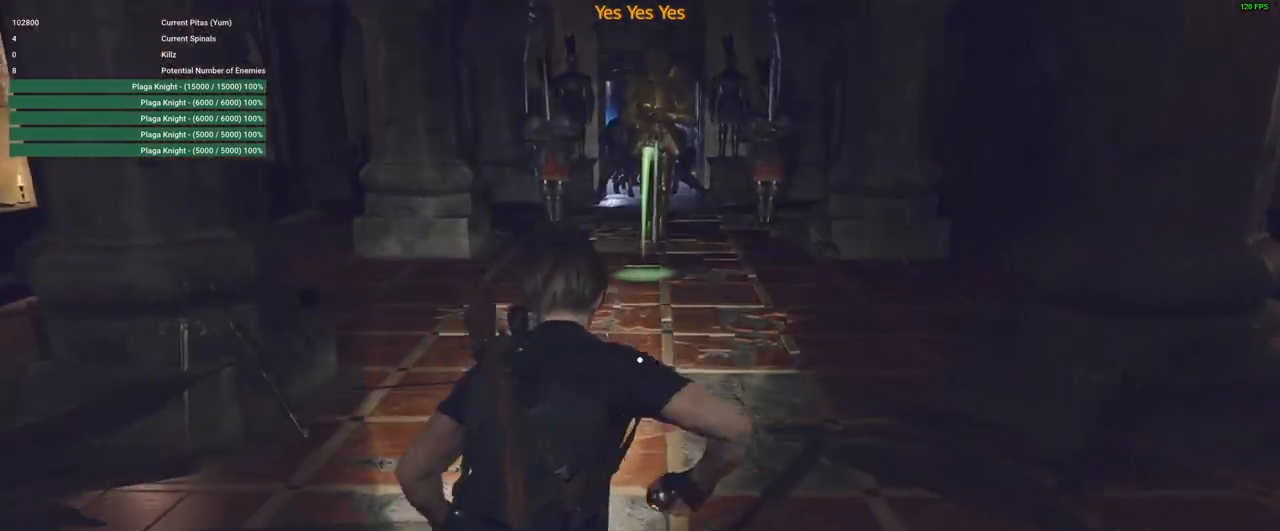
{"keys": [], "mouse": ["right"], "events": []}
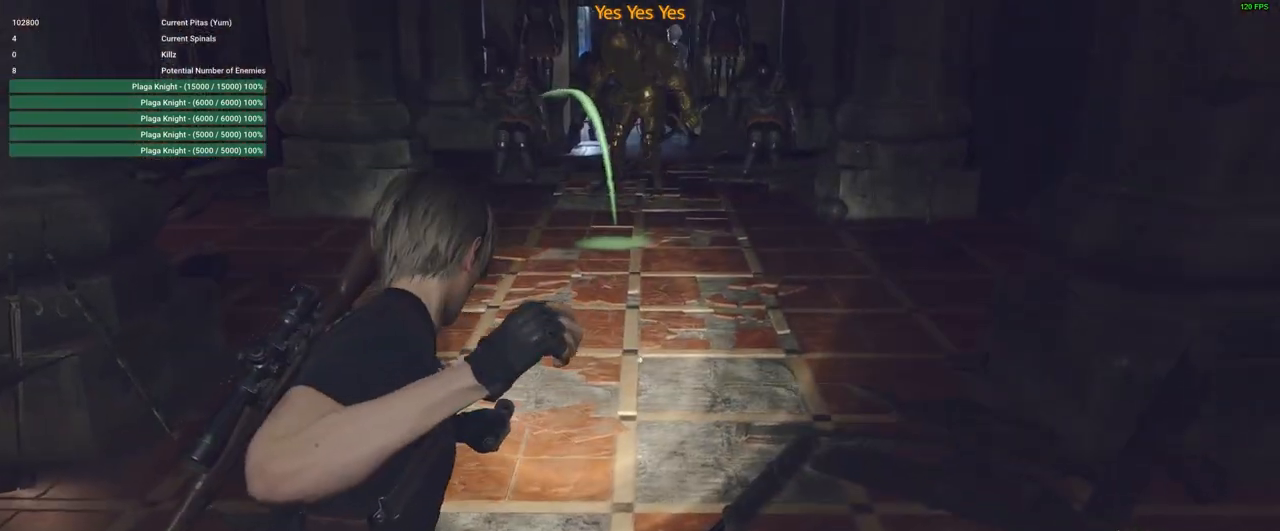
{"keys": [], "mouse": ["right"], "events": []}
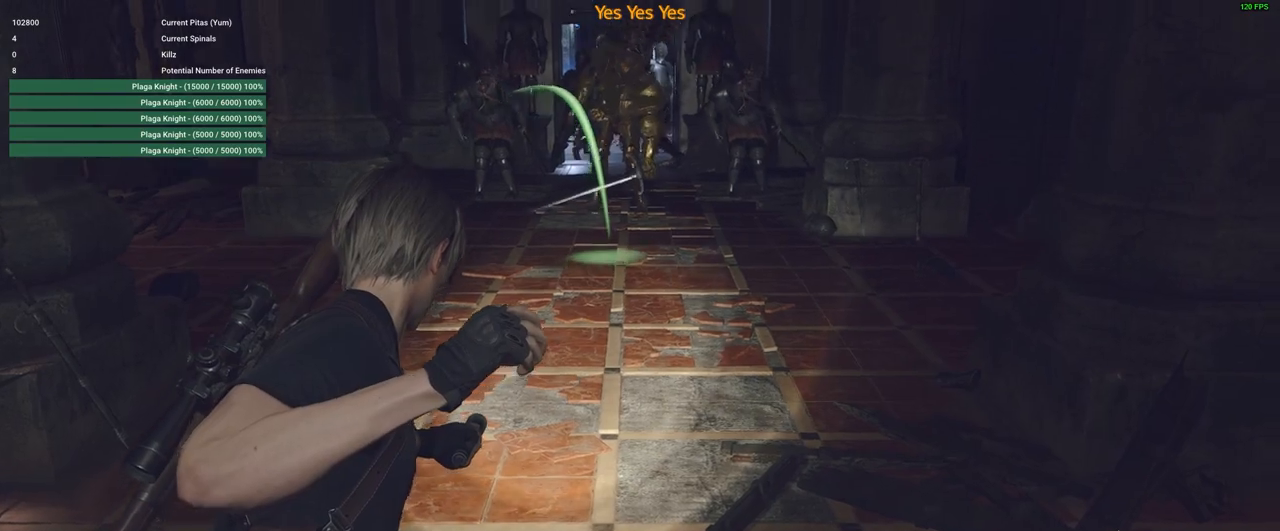
{"keys": [], "mouse": ["left", "right"], "events": [[416, "mouse_left", "down"]]}
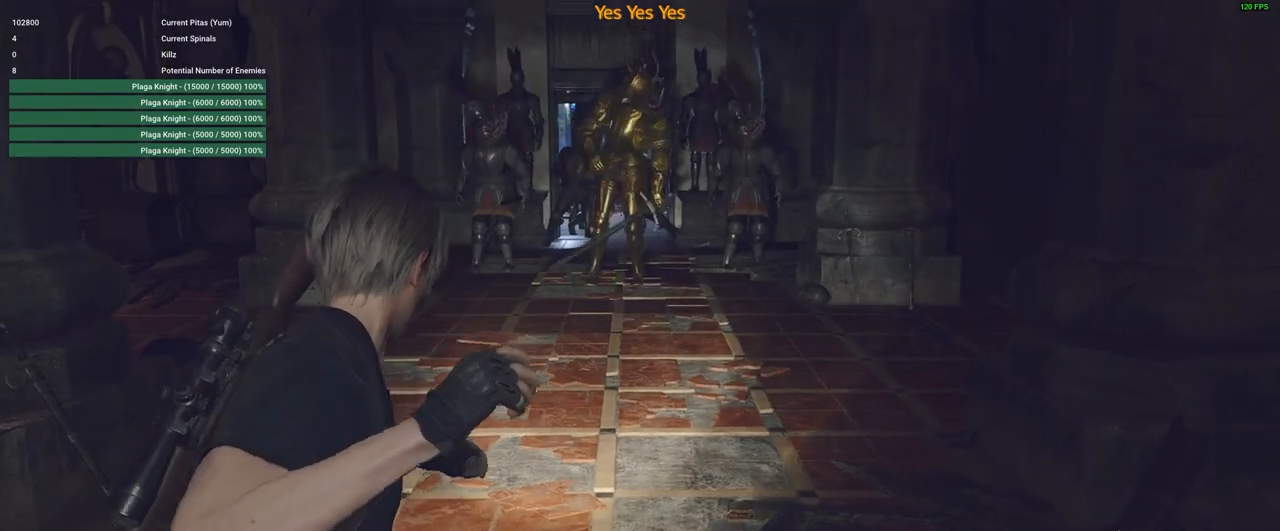
{"keys": ["s"], "mouse": ["right"], "events": [[100, "s", "down"], [150, "mouse_left", "up"]]}